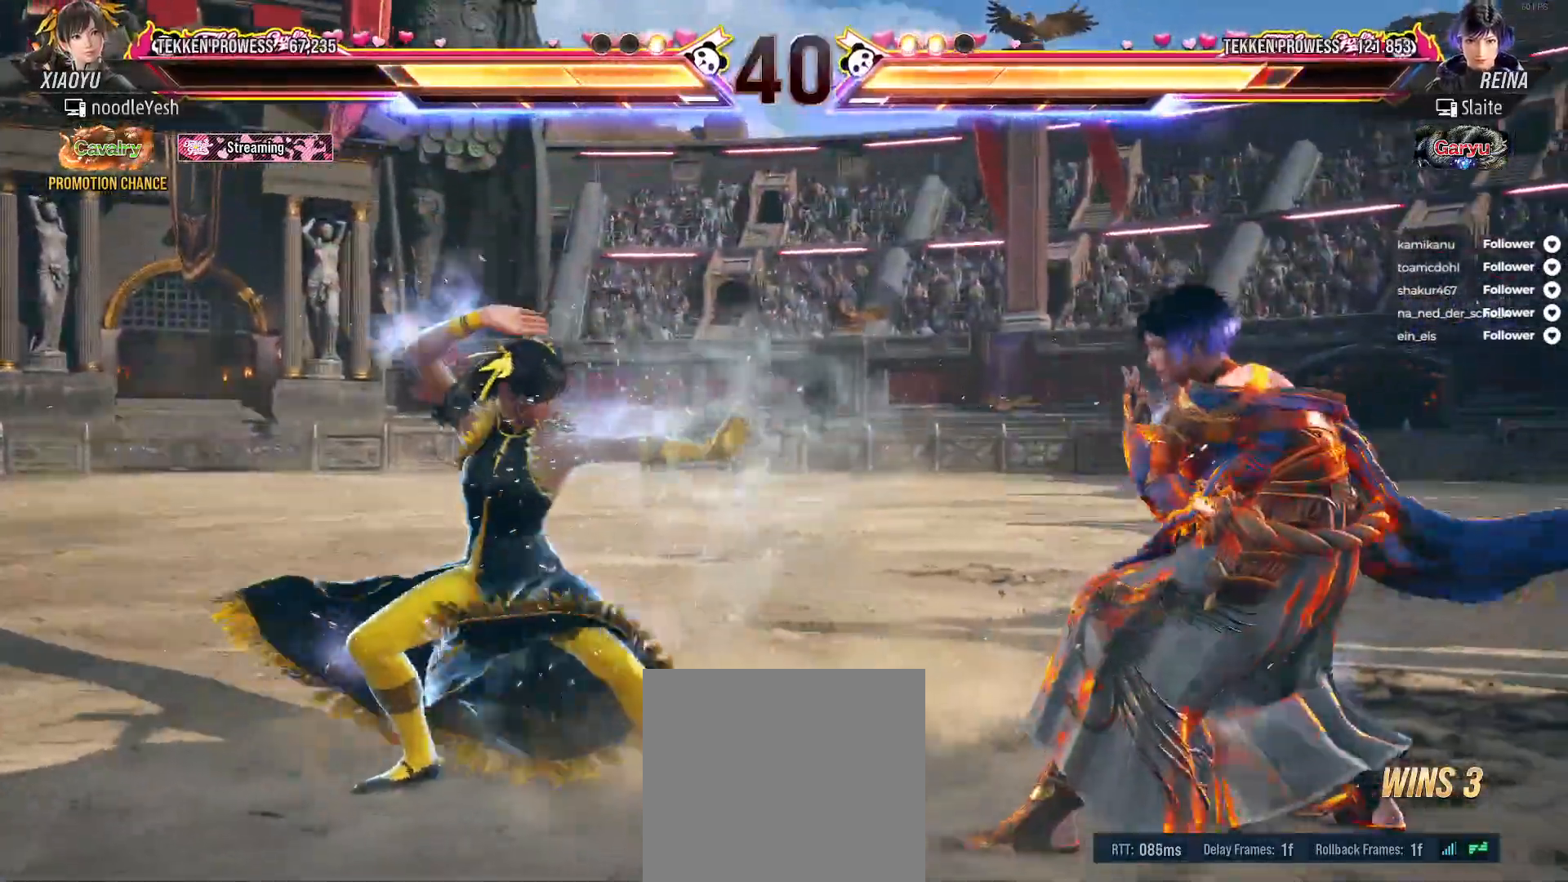
Gameplay with a controller (Xbox layout); each line is a JSON object with the inputs held at the frame after it. "events" lists button and stick changes between this image and that frame as [ms after this image, input, new state], when the widget could be followed in between. Not read: left_stick.
{"buttons": ["DPAD_RIGHT"], "right_stick": "center", "events": [[133, "A", "down"], [200, "A", "up"], [250, "DPAD_RIGHT", "down"], [267, "A", "down"], [350, "A", "up"], [433, "A", "down"], [483, "A", "up"]]}
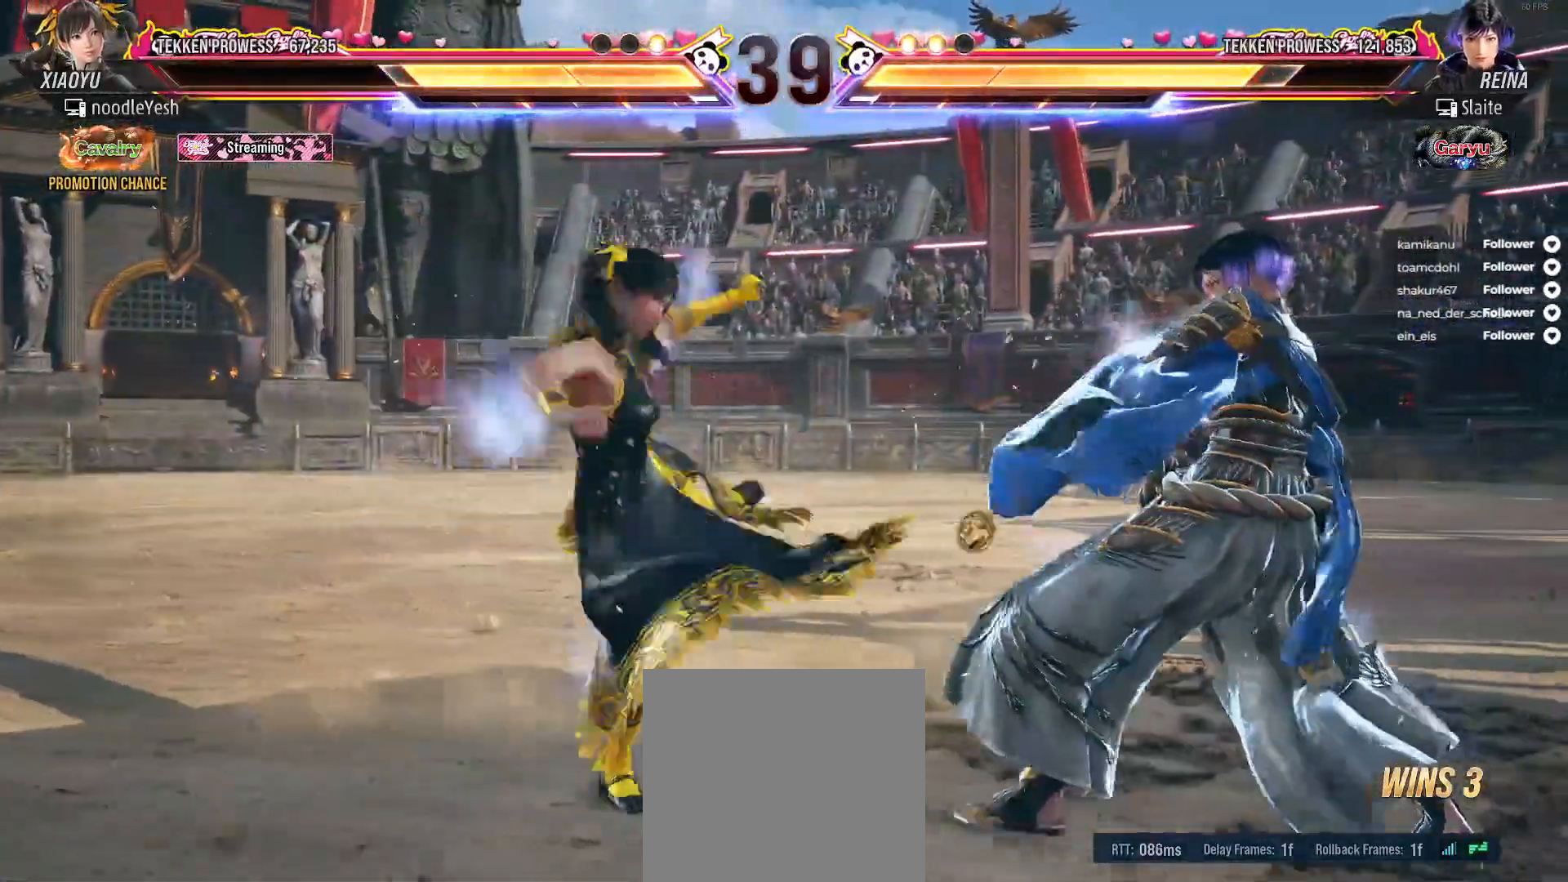
{"buttons": ["DPAD_LEFT"], "right_stick": "center", "events": [[33, "DPAD_RIGHT", "up"], [67, "A", "down"], [150, "A", "up"], [167, "DPAD_LEFT", "down"], [283, "DPAD_LEFT", "up"], [317, "DPAD_LEFT", "down"]]}
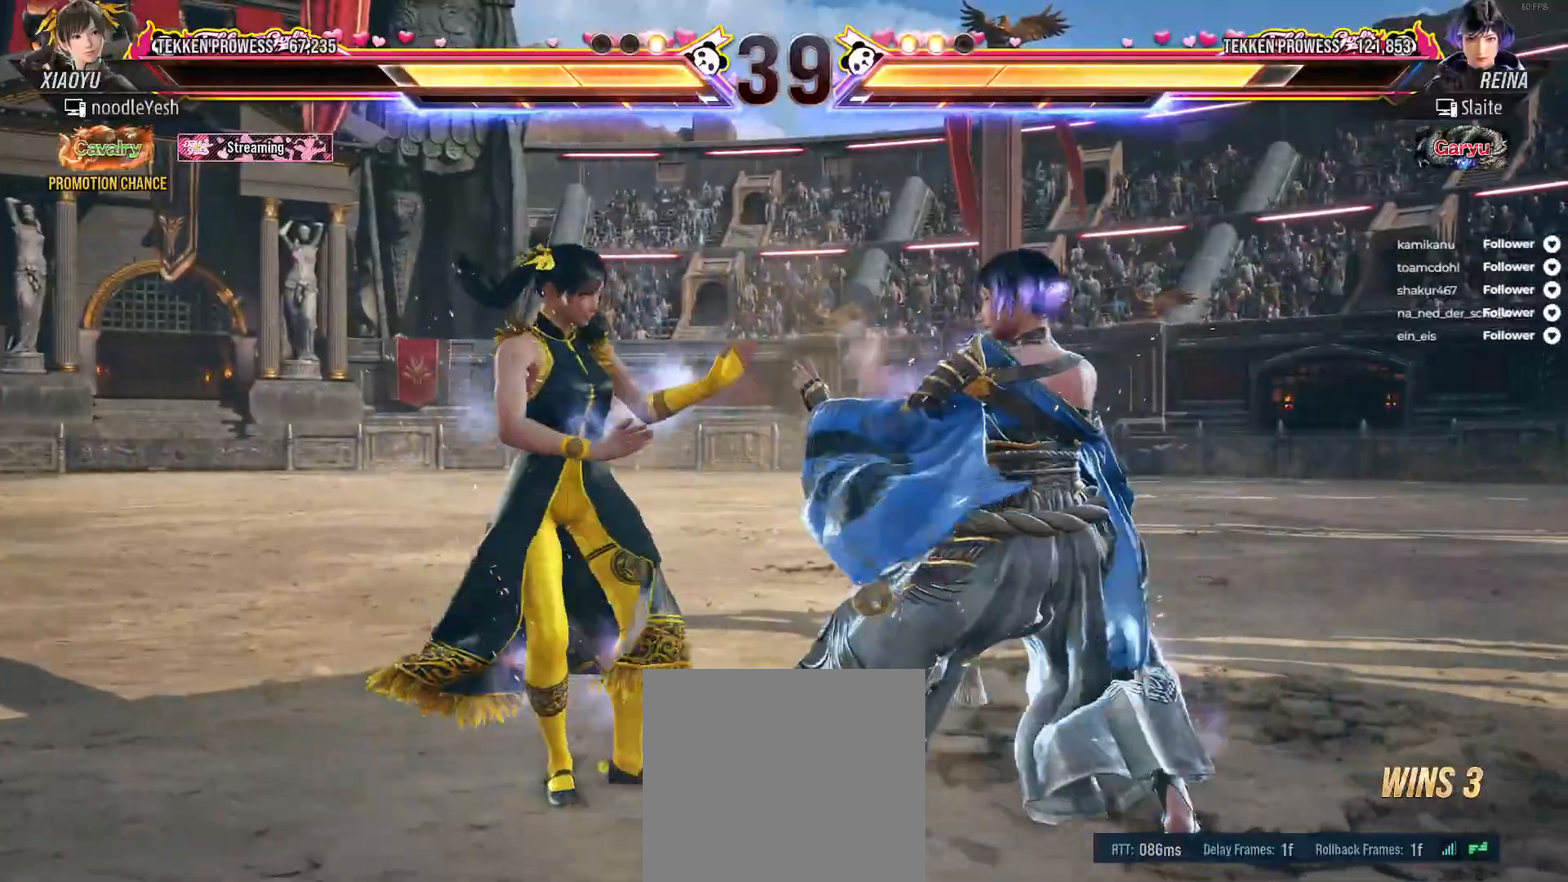
{"buttons": ["DPAD_LEFT"], "right_stick": "center", "events": []}
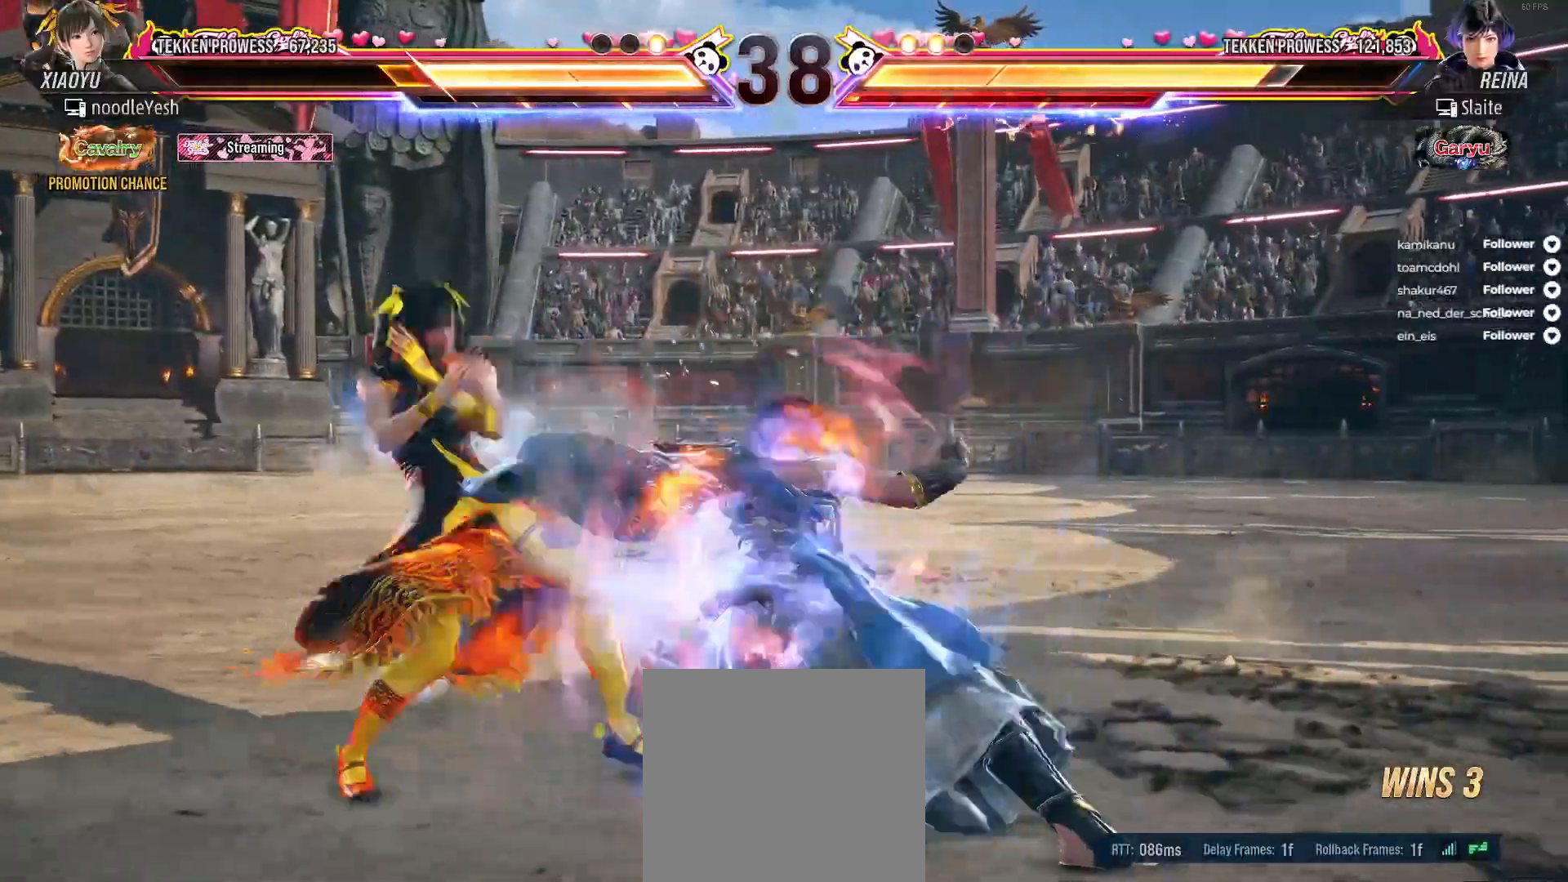
{"buttons": ["DPAD_LEFT"], "right_stick": "center", "events": [[233, "DPAD_LEFT", "up"], [283, "B", "down"], [367, "B", "up"], [417, "B", "down"], [433, "DPAD_LEFT", "down"], [467, "B", "up"]]}
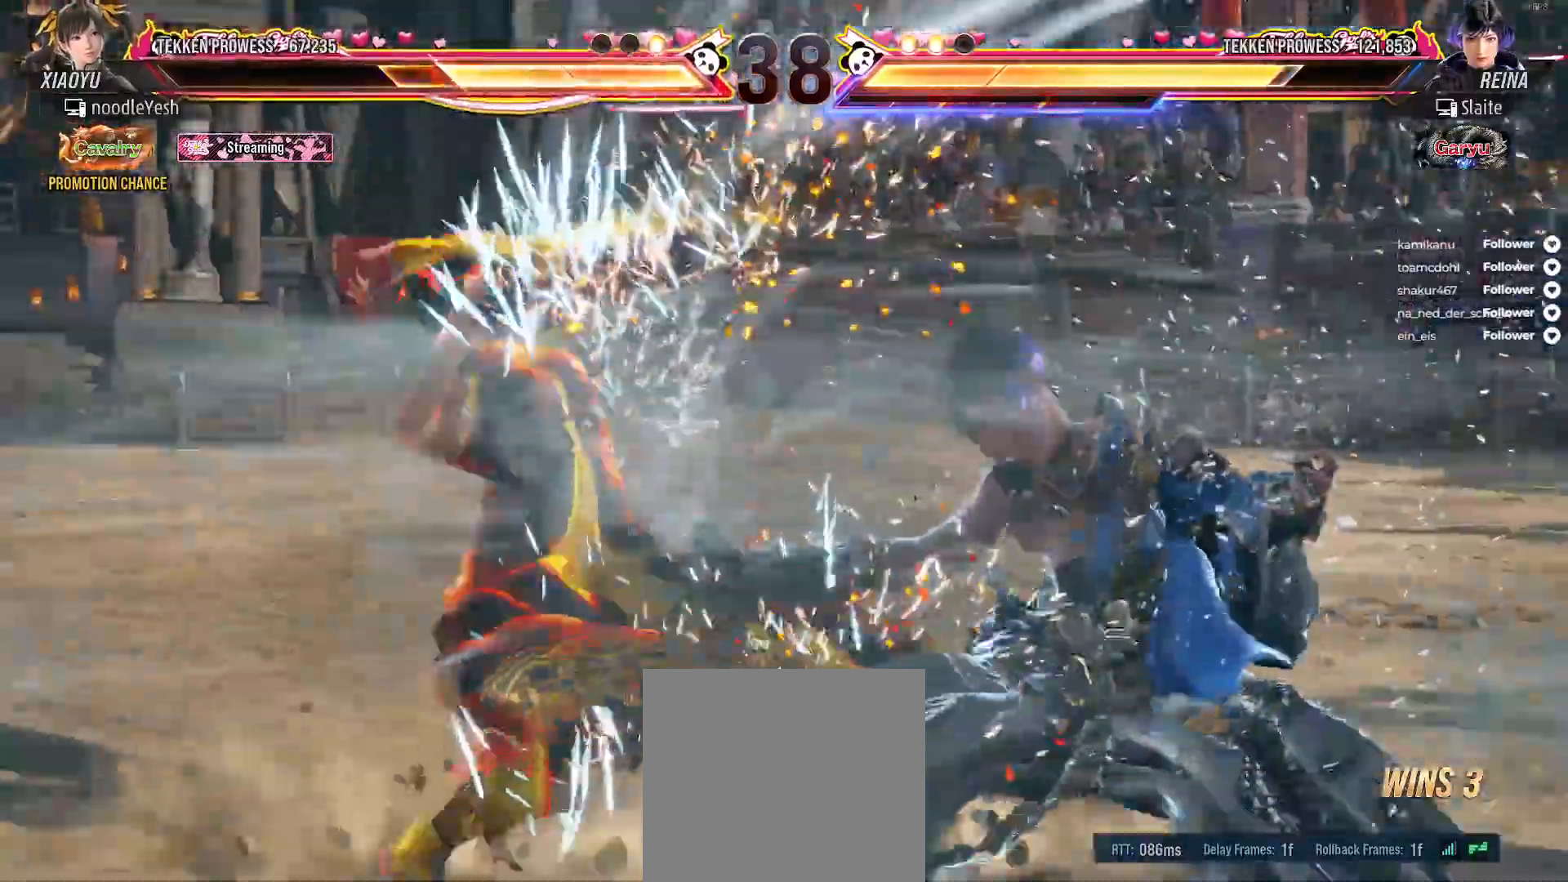
{"buttons": [], "right_stick": "center", "events": [[317, "DPAD_LEFT", "up"], [383, "B", "down"], [467, "B", "up"]]}
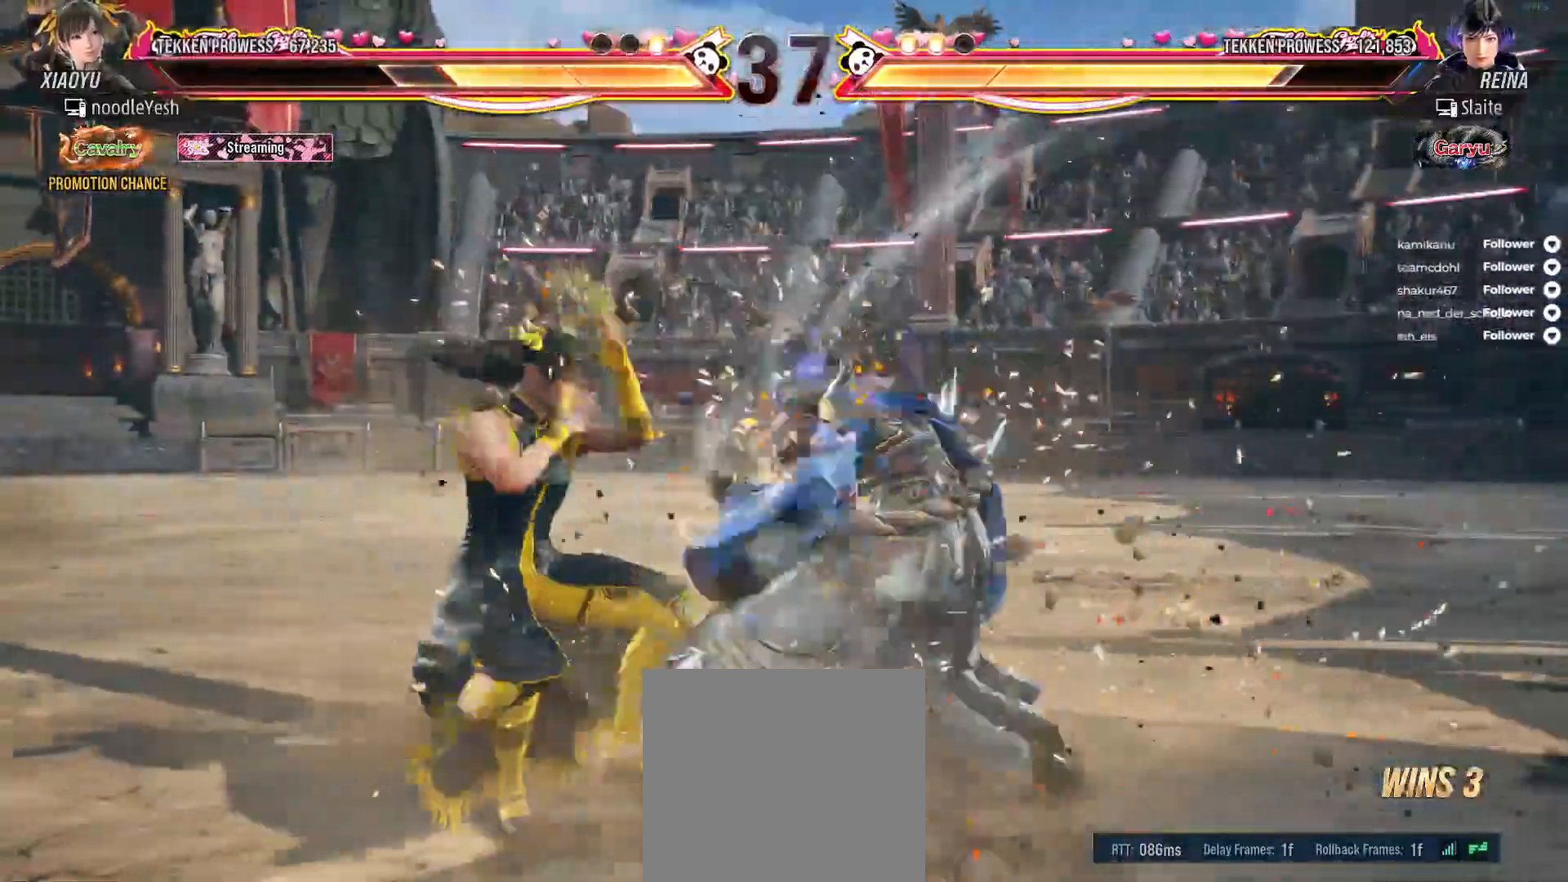
{"buttons": ["DPAD_LEFT"], "right_stick": "center", "events": [[17, "B", "down"], [100, "B", "up"], [167, "B", "down"], [250, "B", "up"], [300, "B", "down"], [350, "DPAD_LEFT", "down"], [400, "B", "up"]]}
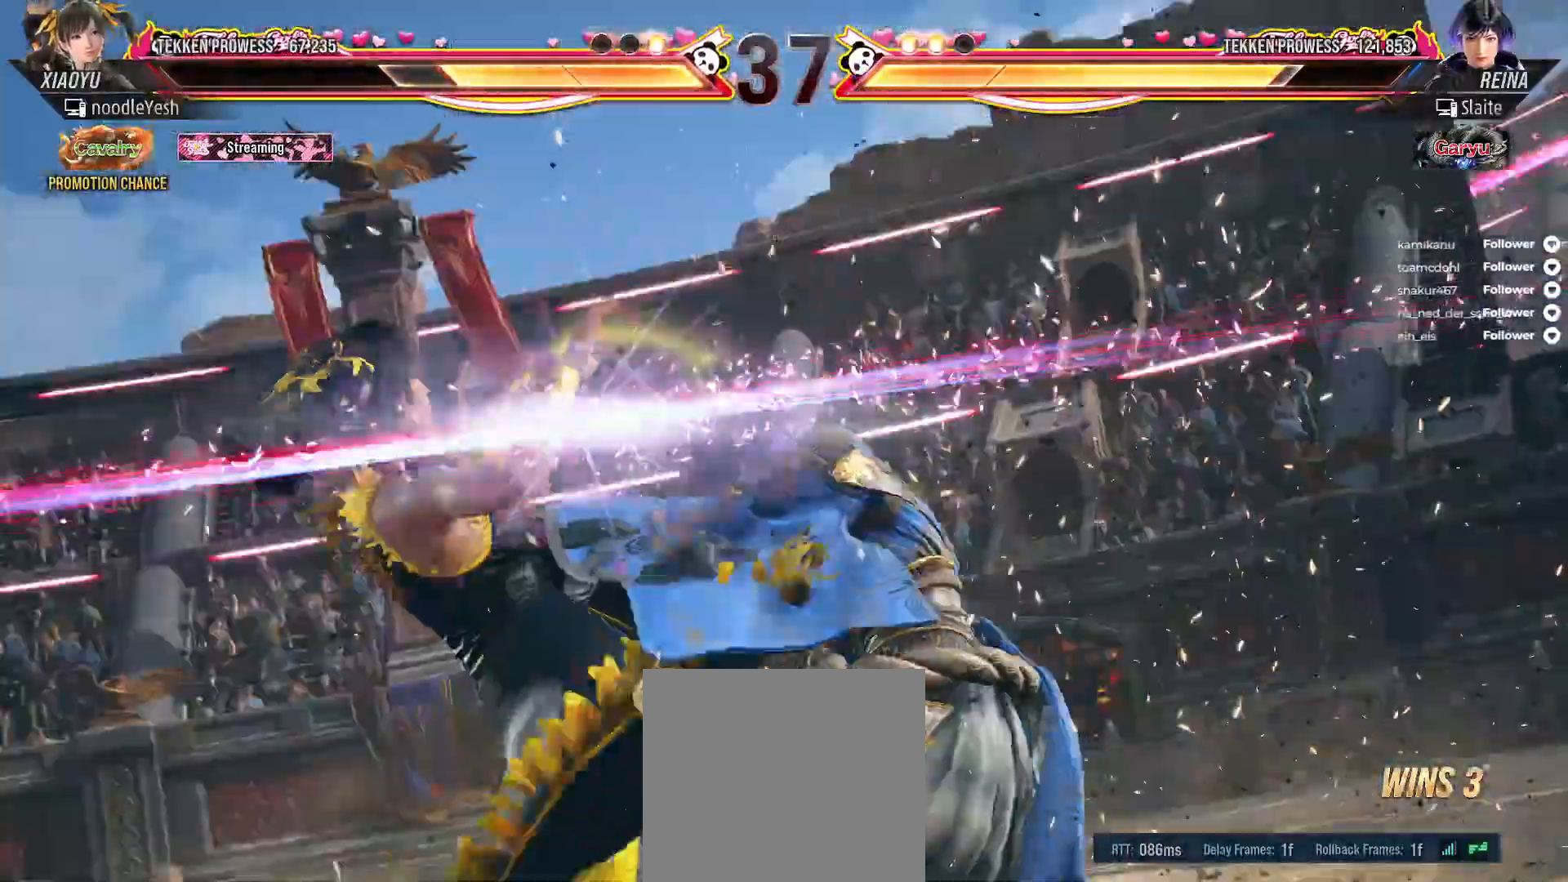
{"buttons": [], "right_stick": "center", "events": [[100, "X", "down"], [183, "X", "up"], [217, "L2", "down"], [233, "X", "down"], [250, "DPAD_UP", "down"], [317, "DPAD_UP", "up"], [400, "DPAD_LEFT", "up"], [467, "X", "up"], [483, "L2", "up"]]}
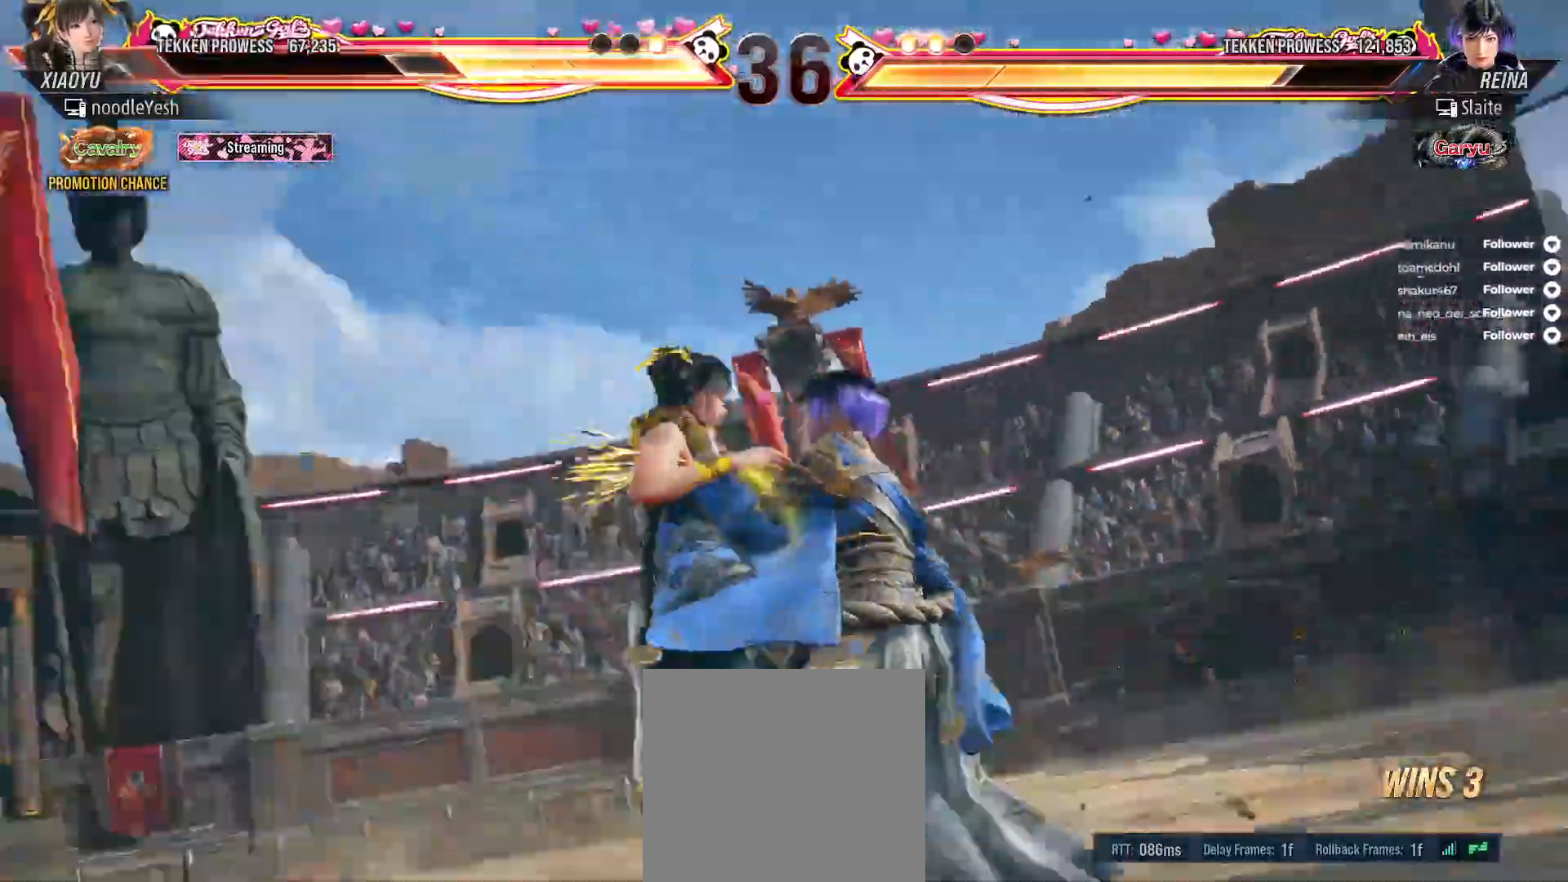
{"buttons": ["X"], "right_stick": "center", "events": [[17, "X", "down"], [117, "X", "up"], [183, "Y", "down"], [317, "Y", "up"], [367, "X", "down"]]}
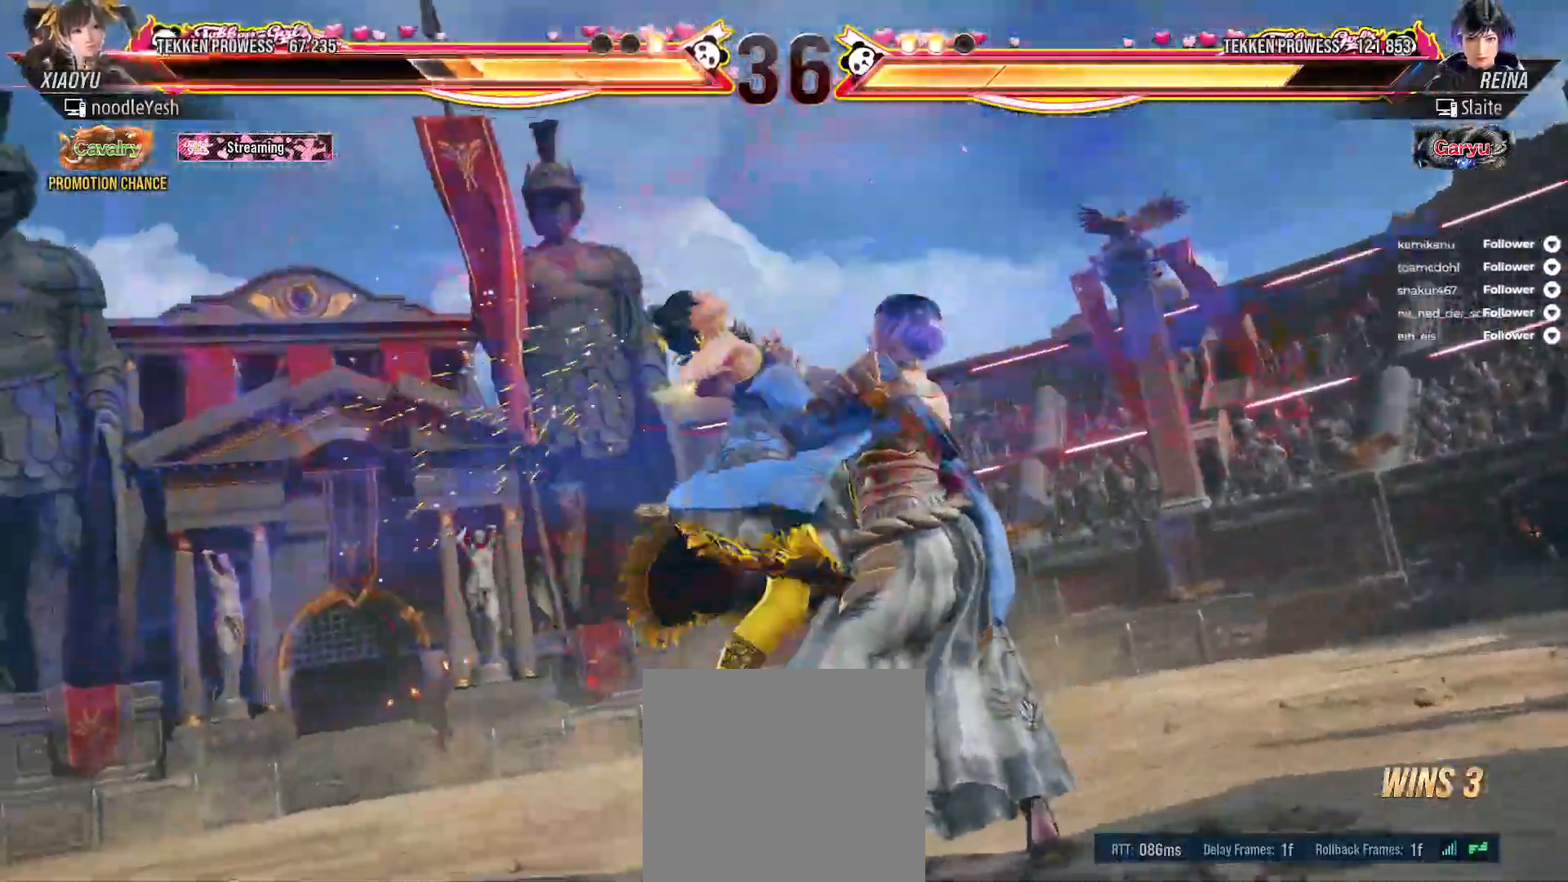
{"buttons": ["X"], "right_stick": "center", "events": [[17, "X", "up"], [83, "X", "down"], [217, "DPAD_LEFT", "down"], [333, "DPAD_LEFT", "up"]]}
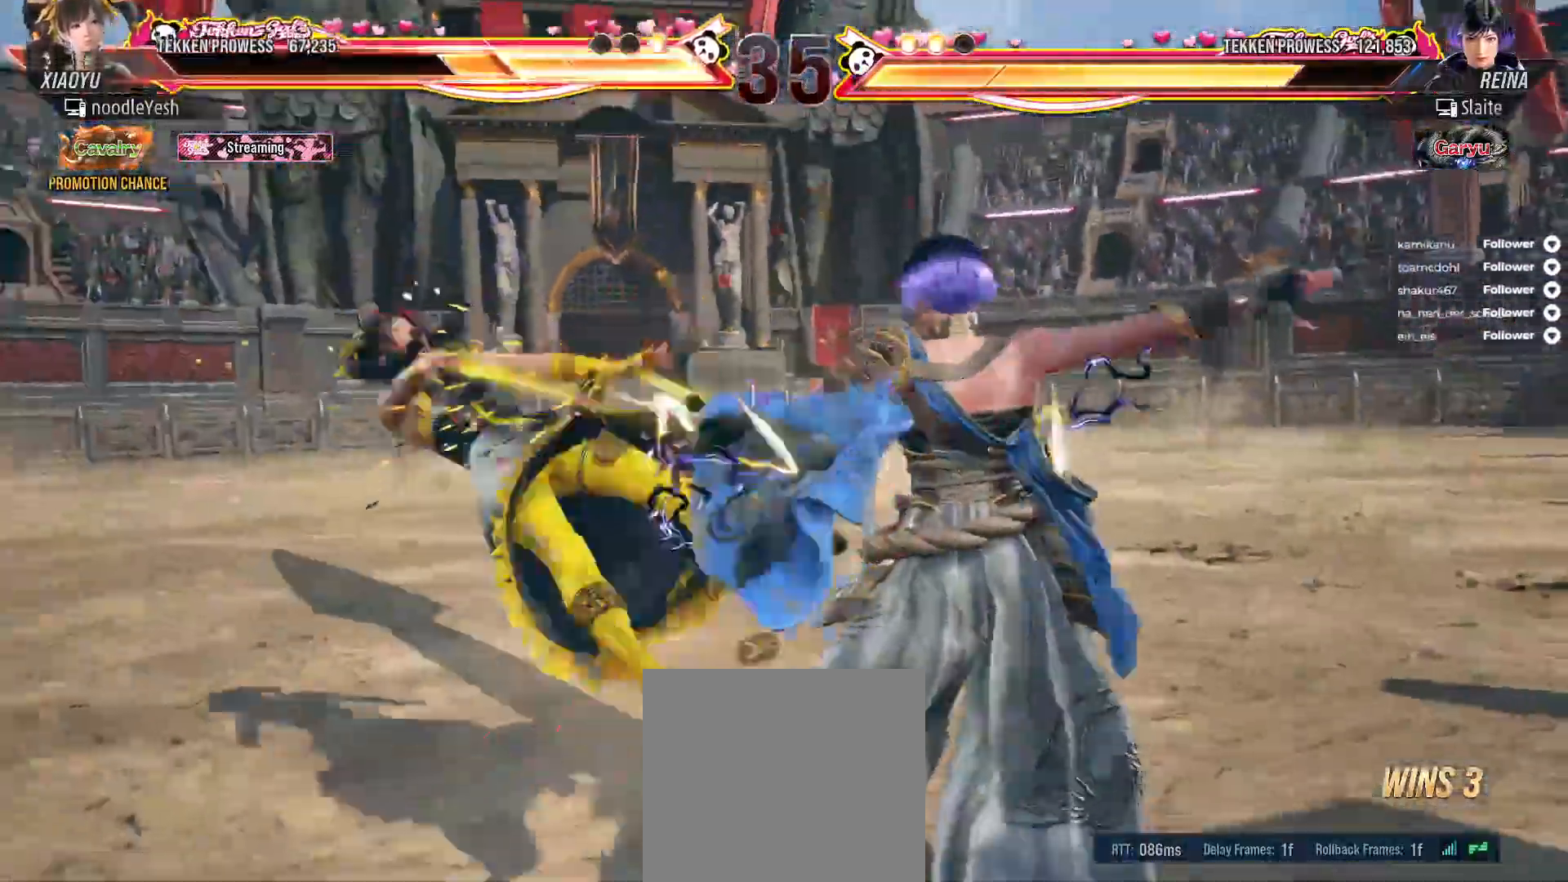
{"buttons": [], "right_stick": "center", "events": [[17, "X", "up"]]}
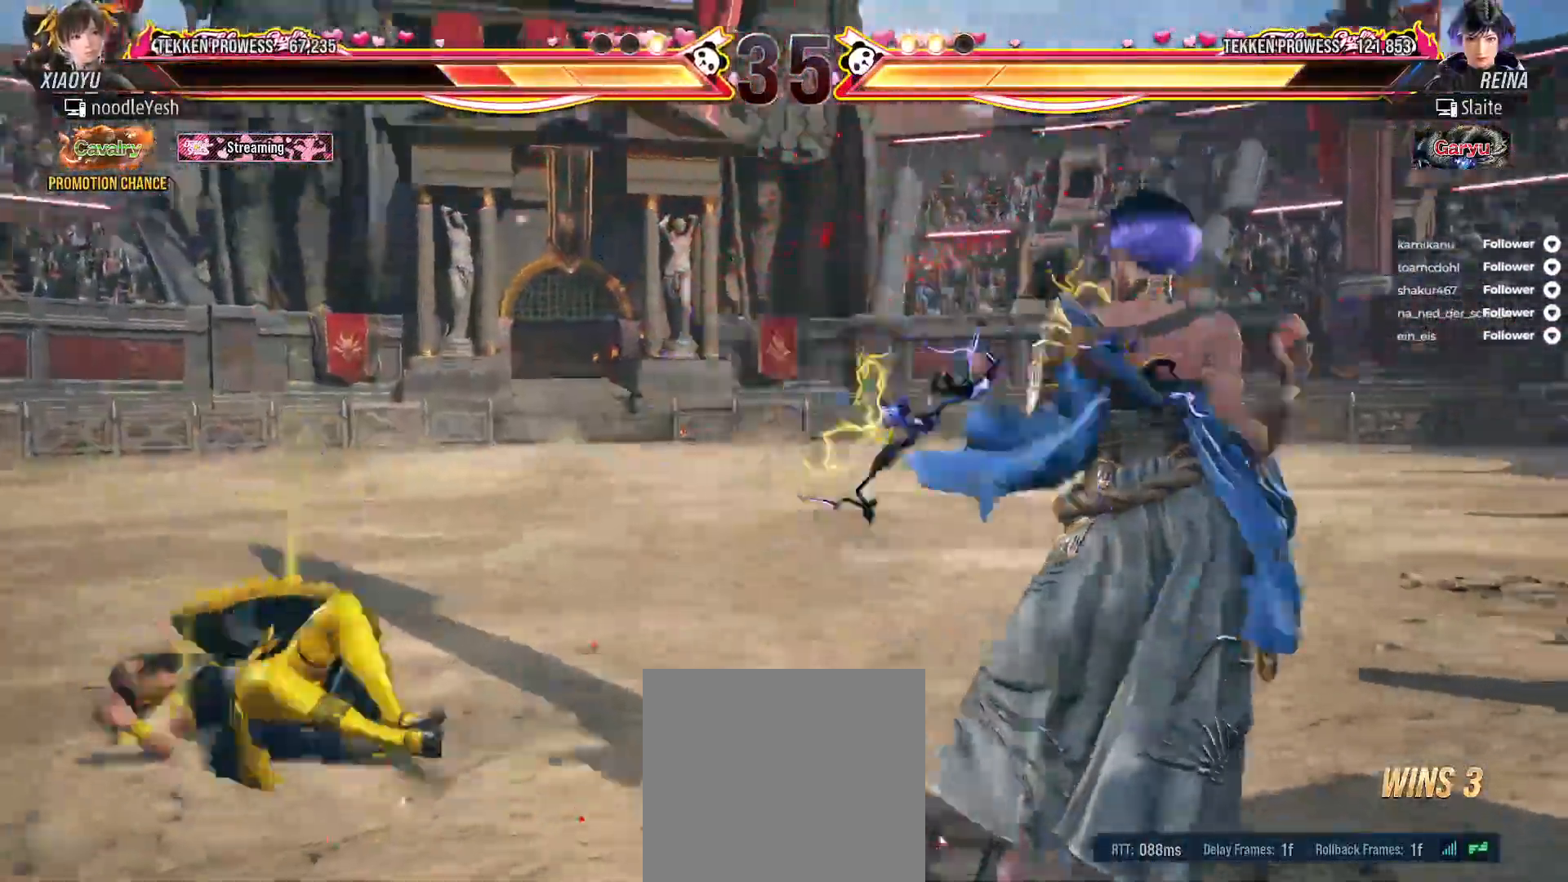
{"buttons": [], "right_stick": "center", "events": [[100, "DPAD_LEFT", "down"], [217, "DPAD_LEFT", "up"], [283, "DPAD_LEFT", "down"], [367, "DPAD_LEFT", "up"], [433, "DPAD_LEFT", "down"], [500, "DPAD_LEFT", "up"]]}
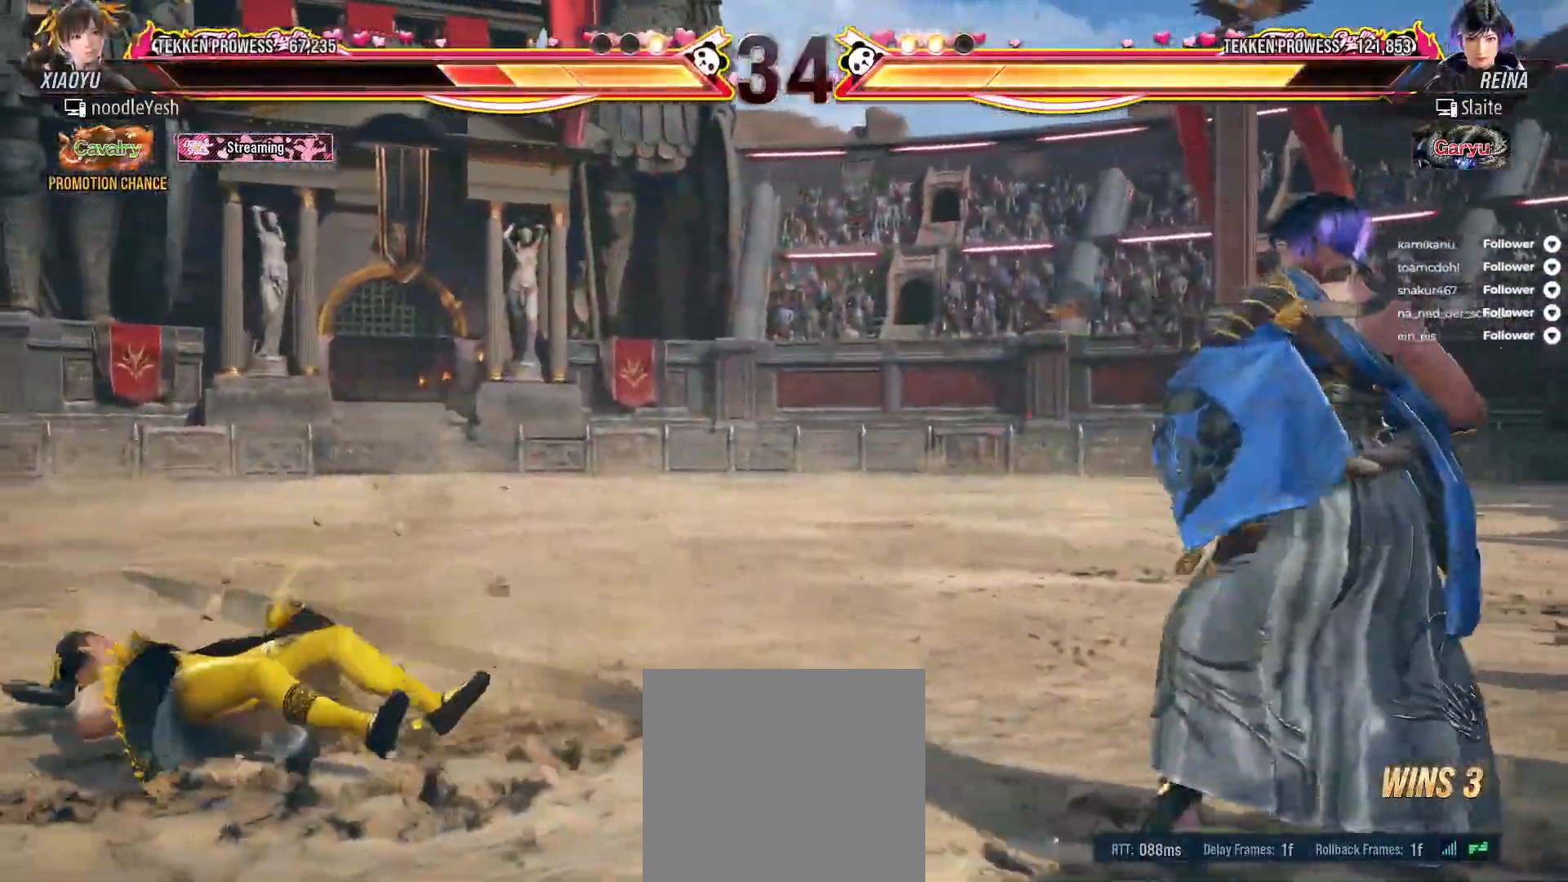
{"buttons": ["DPAD_LEFT"], "right_stick": "center", "events": [[83, "DPAD_LEFT", "down"], [133, "DPAD_LEFT", "up"], [217, "DPAD_LEFT", "down"], [283, "DPAD_LEFT", "up"], [350, "DPAD_LEFT", "down"], [450, "DPAD_LEFT", "up"], [500, "DPAD_LEFT", "down"]]}
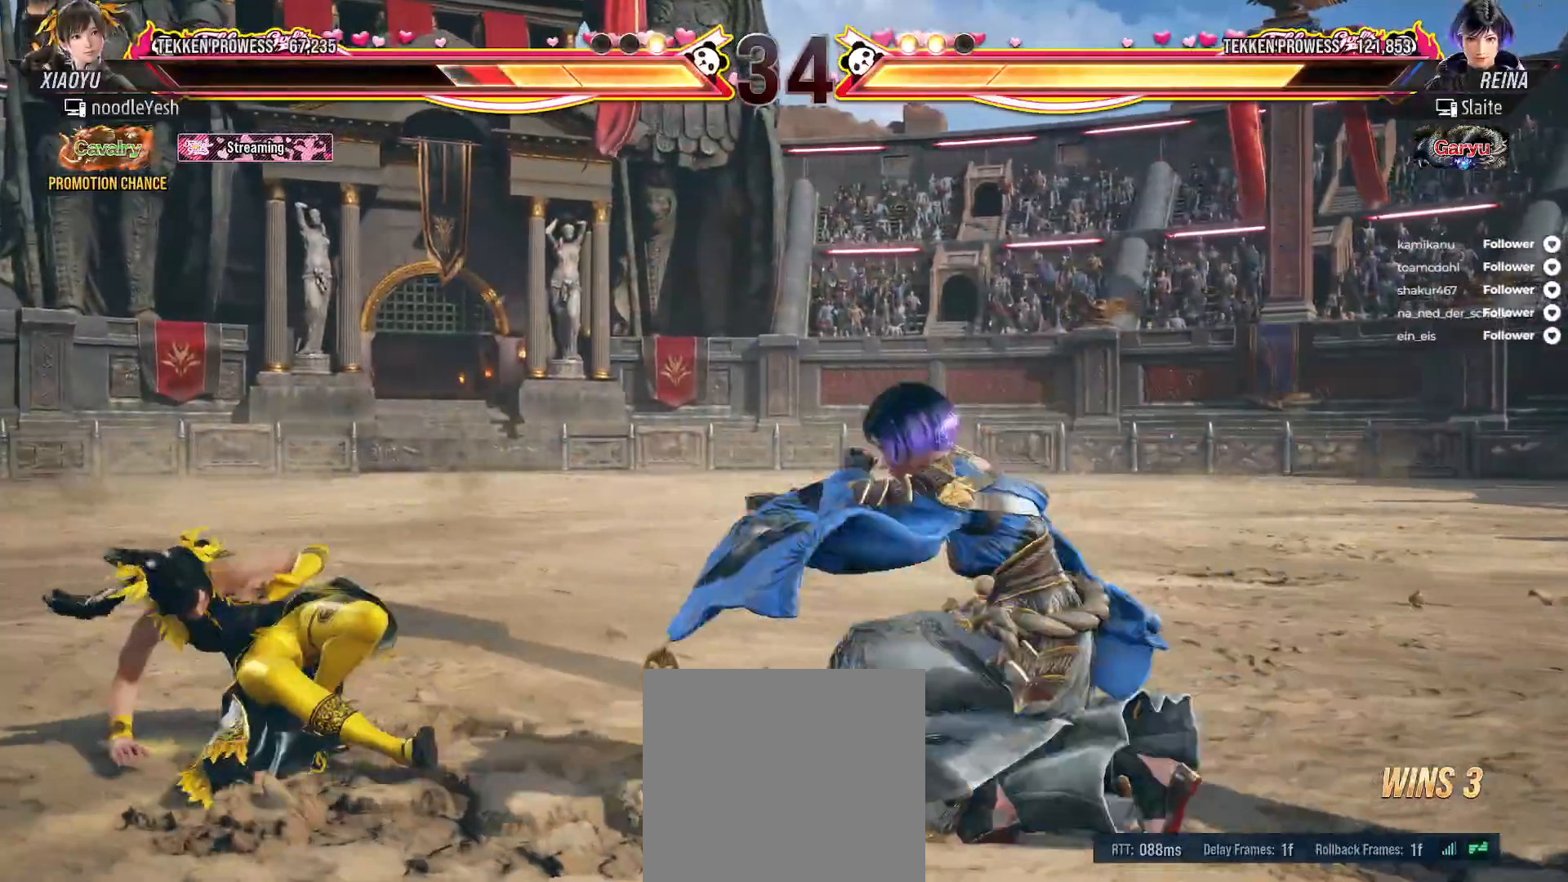
{"buttons": [], "right_stick": "center", "events": [[500, "DPAD_LEFT", "up"]]}
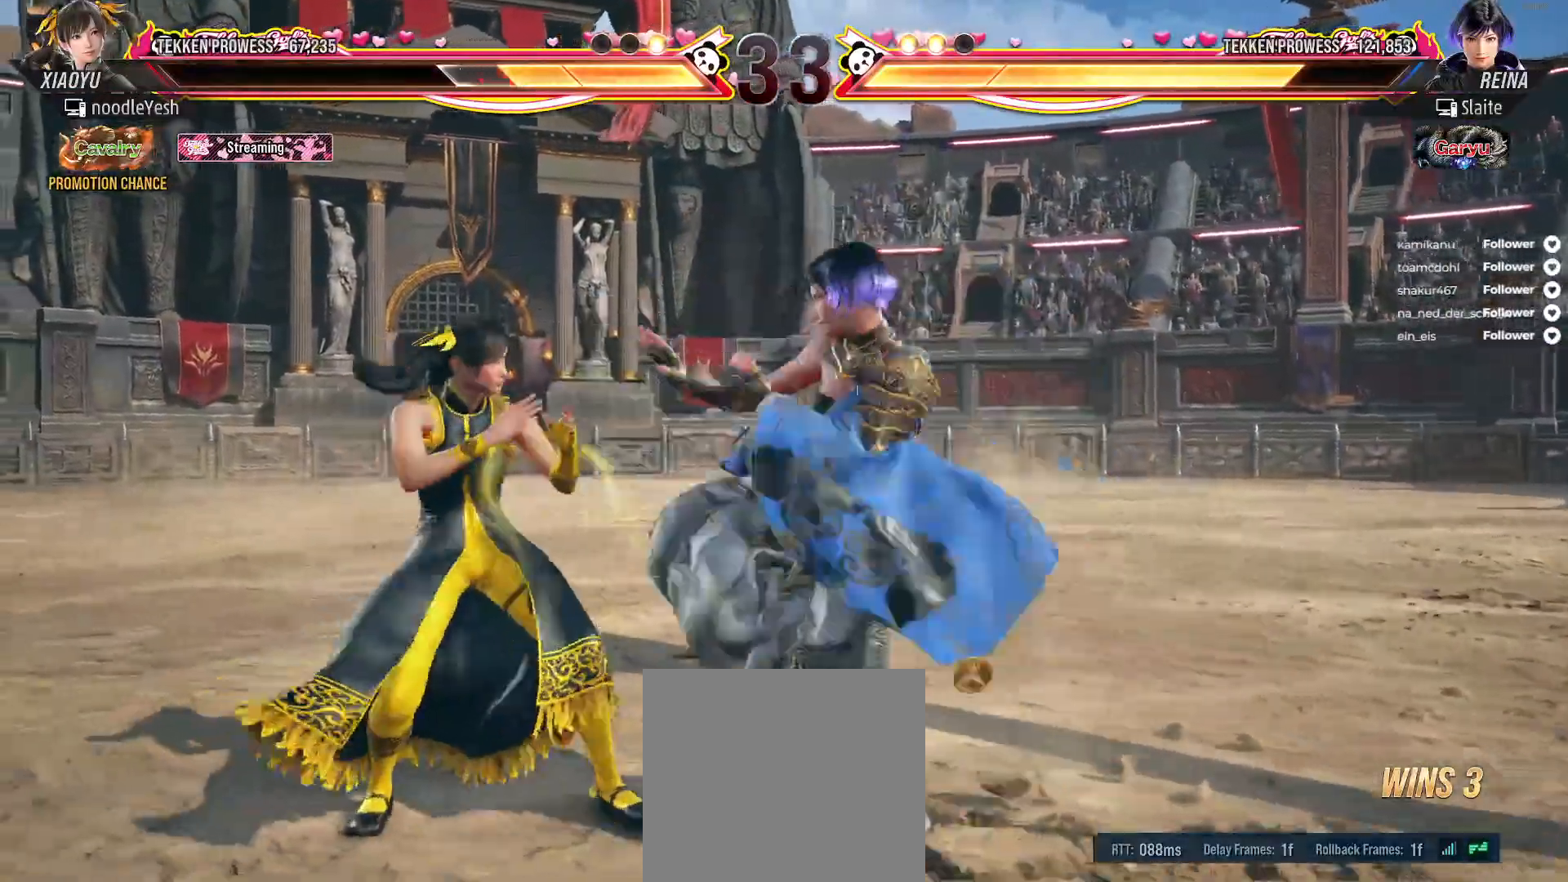
{"buttons": ["A"], "right_stick": "center", "events": [[50, "A", "down"], [83, "DPAD_DOWN", "down"], [100, "DPAD_RIGHT", "down"], [133, "A", "up"], [200, "A", "down"], [283, "A", "up"], [350, "A", "down"], [417, "DPAD_DOWN", "up"], [417, "DPAD_RIGHT", "up"], [433, "A", "up"], [500, "A", "down"]]}
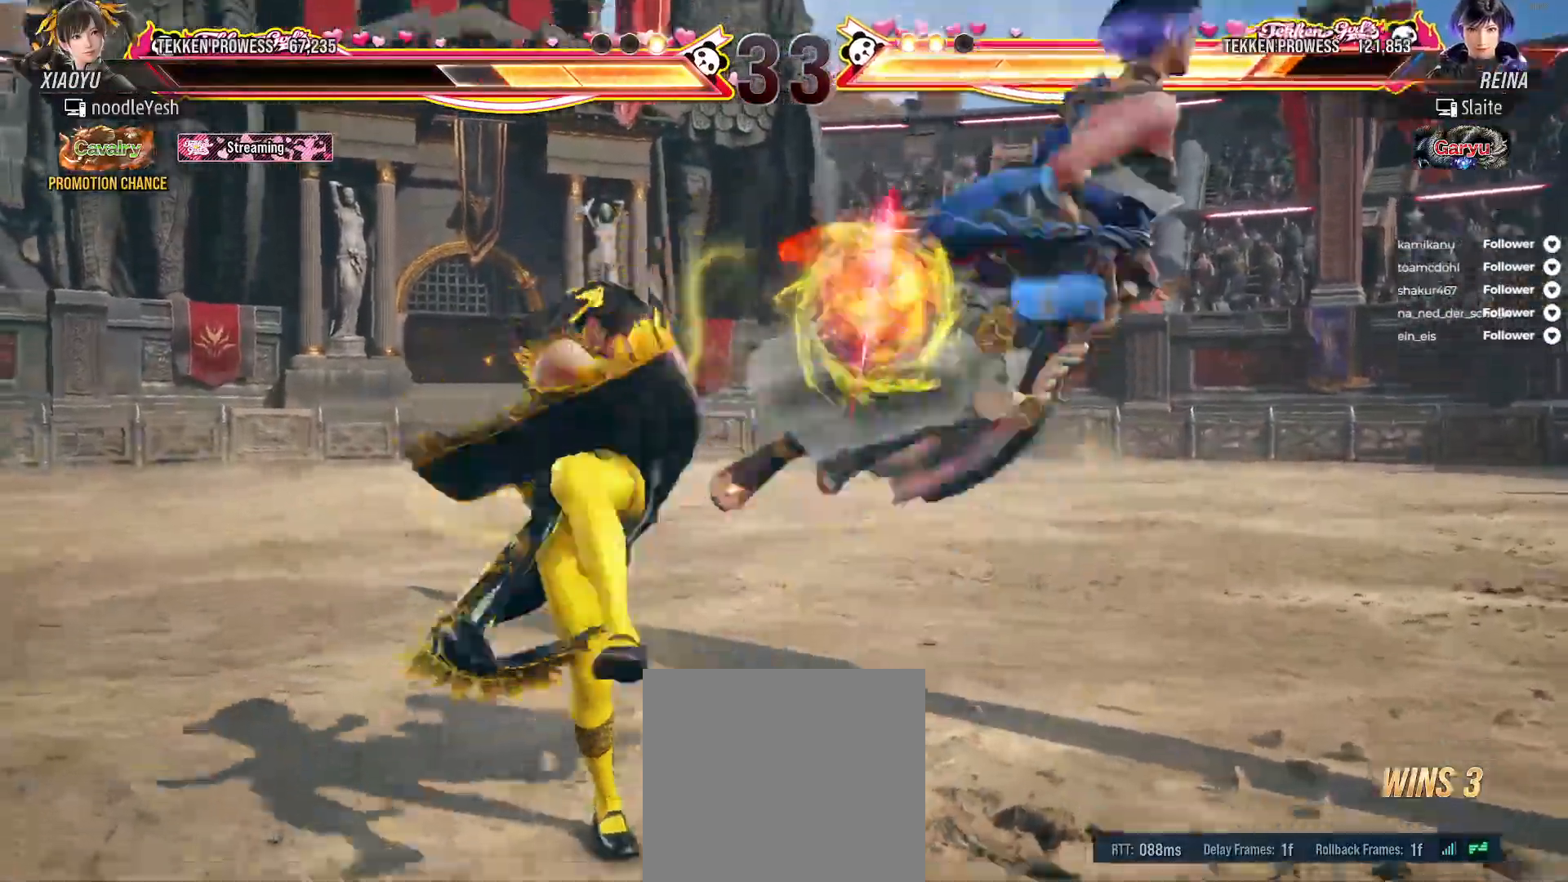
{"buttons": ["DPAD_RIGHT"], "right_stick": "center", "events": [[50, "DPAD_LEFT", "down"], [150, "A", "up"], [183, "DPAD_LEFT", "up"], [300, "DPAD_RIGHT", "down"], [400, "DPAD_RIGHT", "up"], [467, "DPAD_RIGHT", "down"]]}
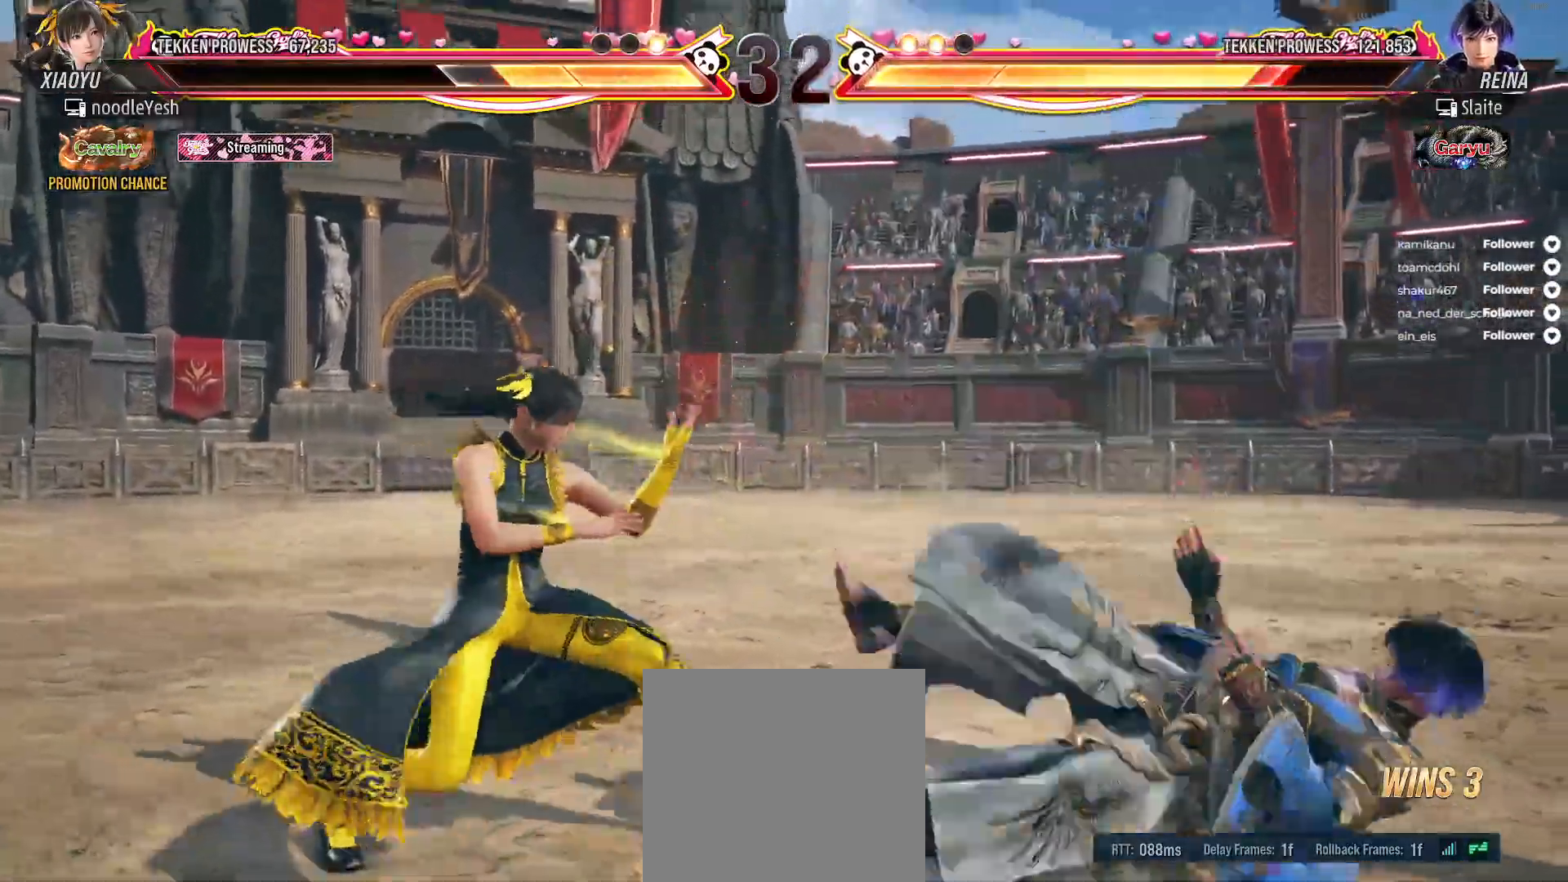
{"buttons": ["DPAD_RIGHT"], "right_stick": "center", "events": [[50, "DPAD_RIGHT", "up"], [117, "DPAD_DOWN", "down"], [117, "DPAD_RIGHT", "down"], [133, "A", "down"], [250, "A", "up"], [283, "DPAD_DOWN", "up"], [283, "DPAD_RIGHT", "up"], [467, "DPAD_RIGHT", "down"]]}